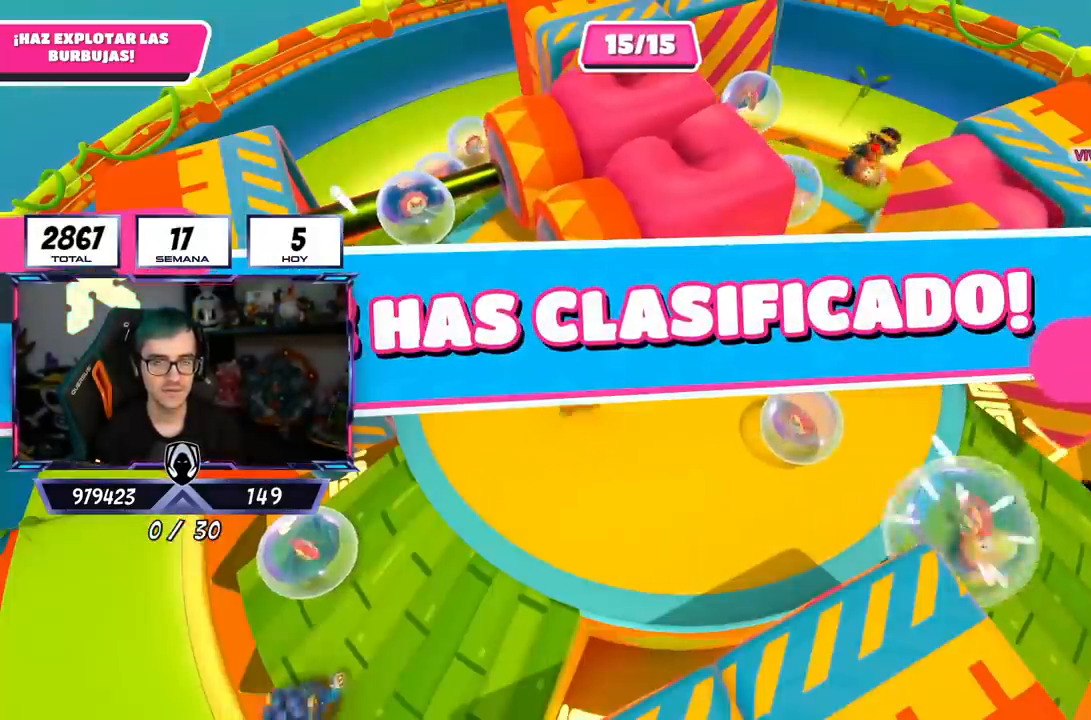
Gameplay with a controller (PlayStation layout); each line is a JSON object with the inputs held at the frame after it. "events" lists button and stick changes between this image and that frame as [ms after this image, input, new state], when the widget could be followed in between.
{"buttons": [], "left_stick": "center", "right_stick": "center", "events": [[16, "left_stick", "center"]]}
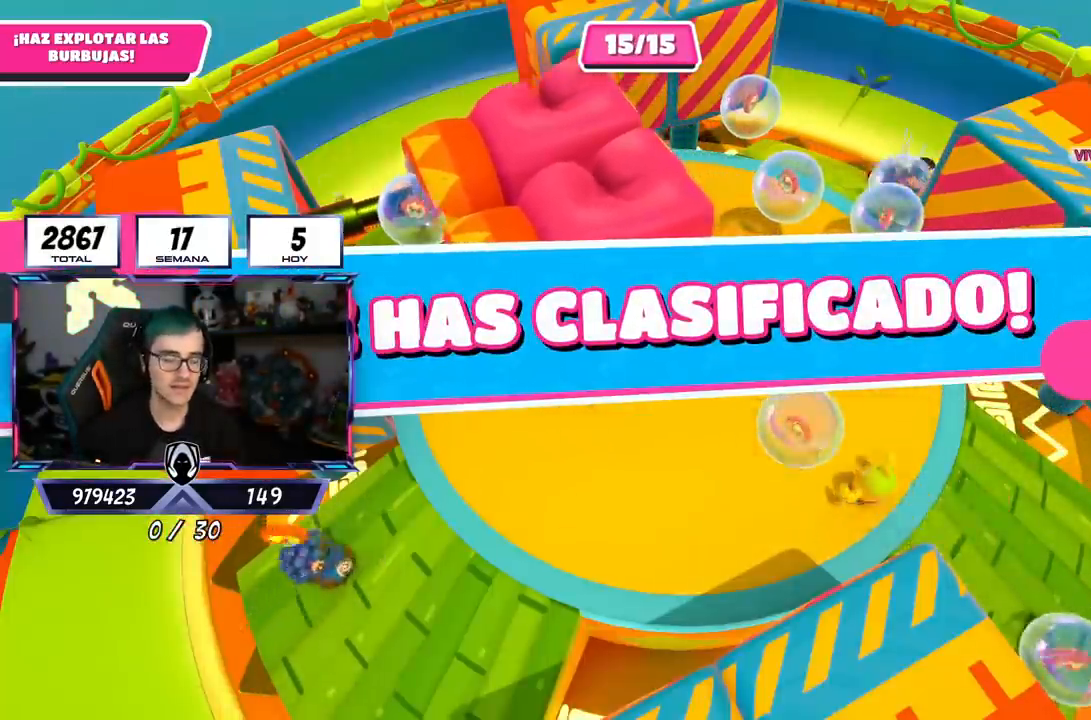
{"buttons": [], "left_stick": "center", "right_stick": "center", "events": []}
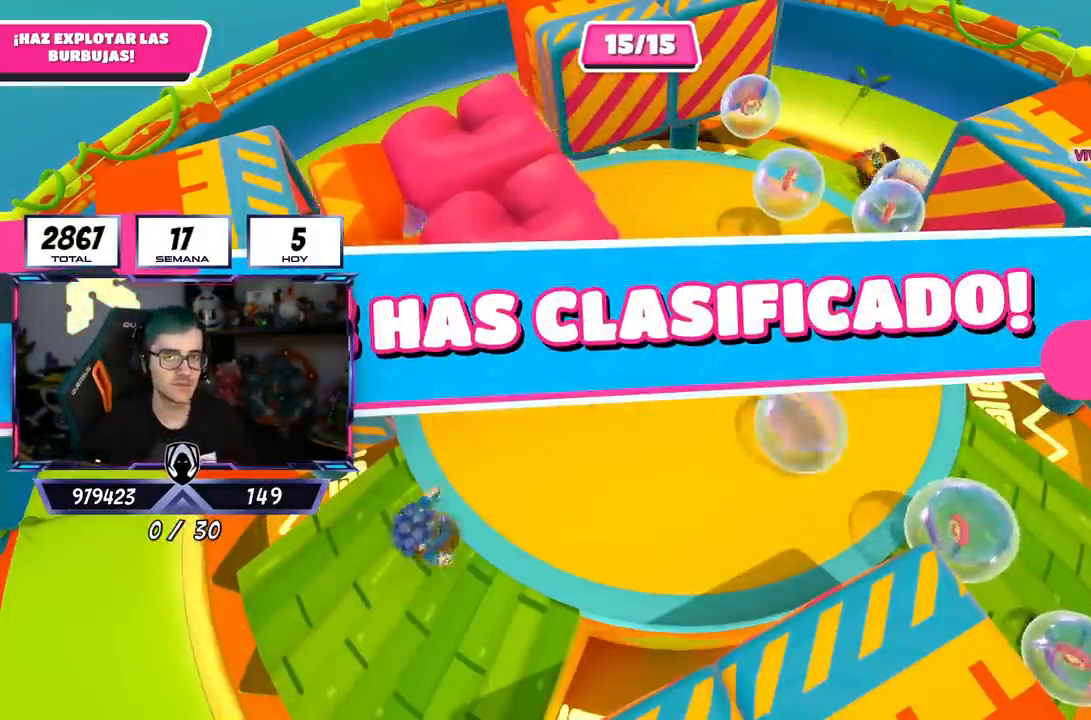
{"buttons": [], "left_stick": "center", "right_stick": "center", "events": []}
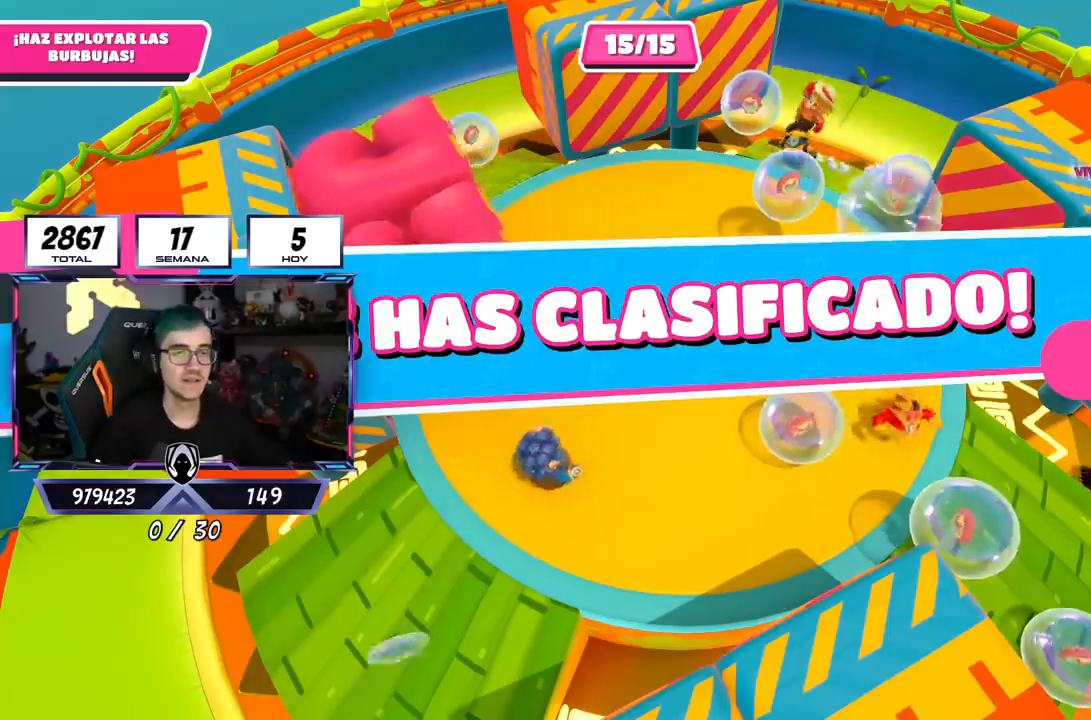
{"buttons": [], "left_stick": "center", "right_stick": "center", "events": []}
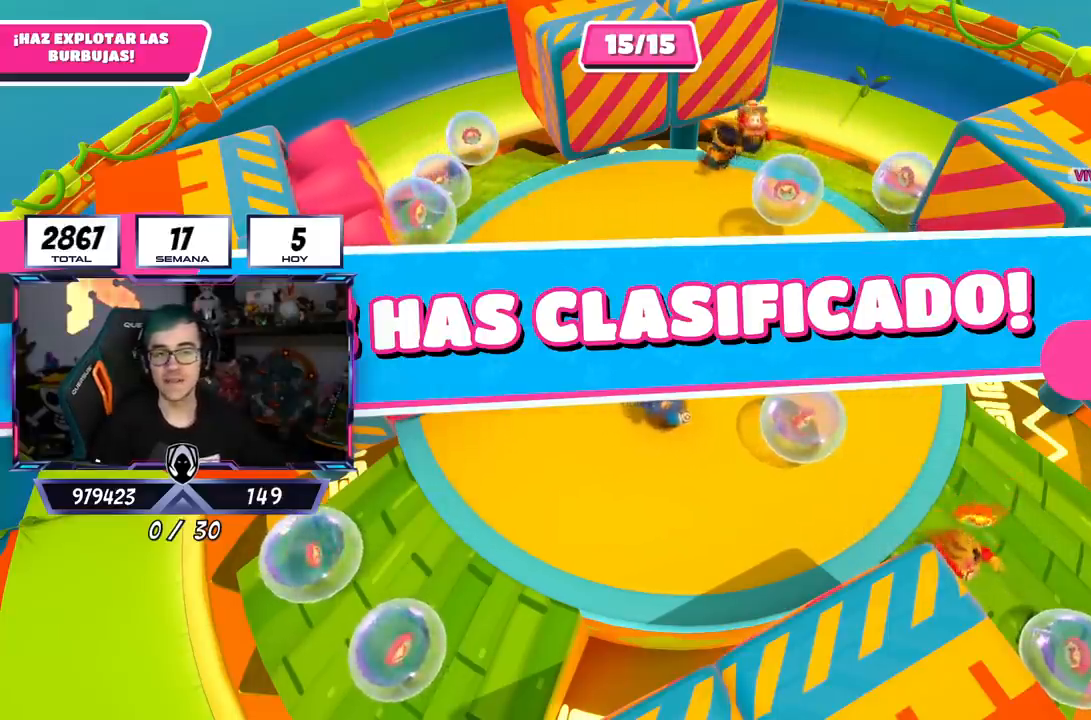
{"buttons": [], "left_stick": "center", "right_stick": "center", "events": []}
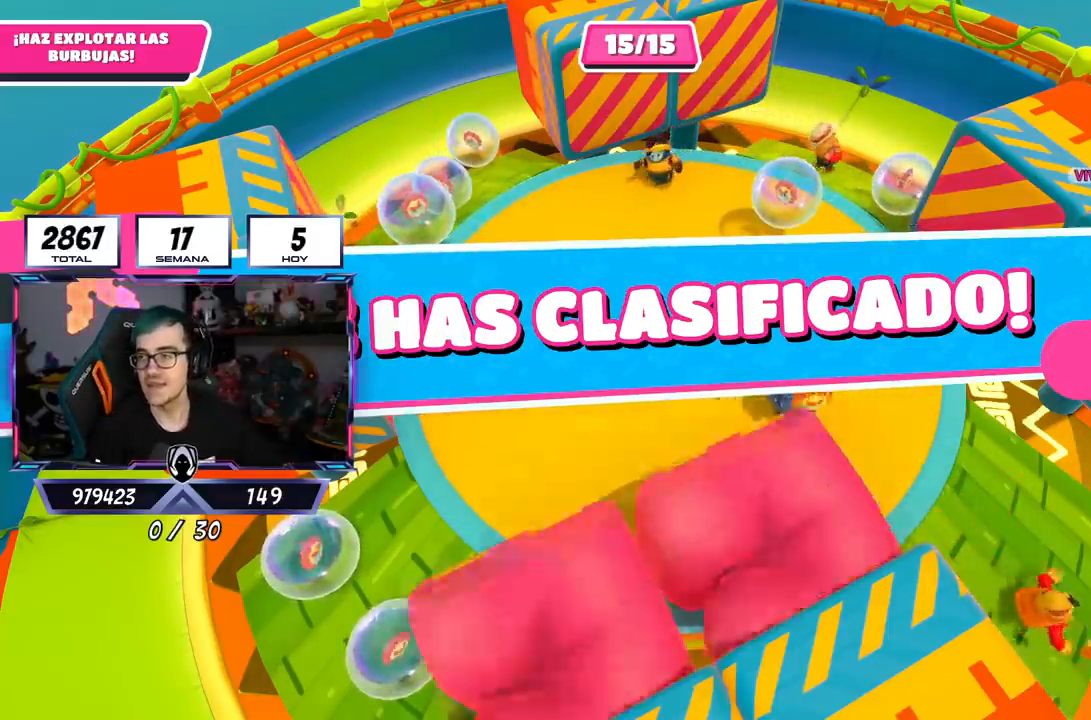
{"buttons": [], "left_stick": "center", "right_stick": "center", "events": []}
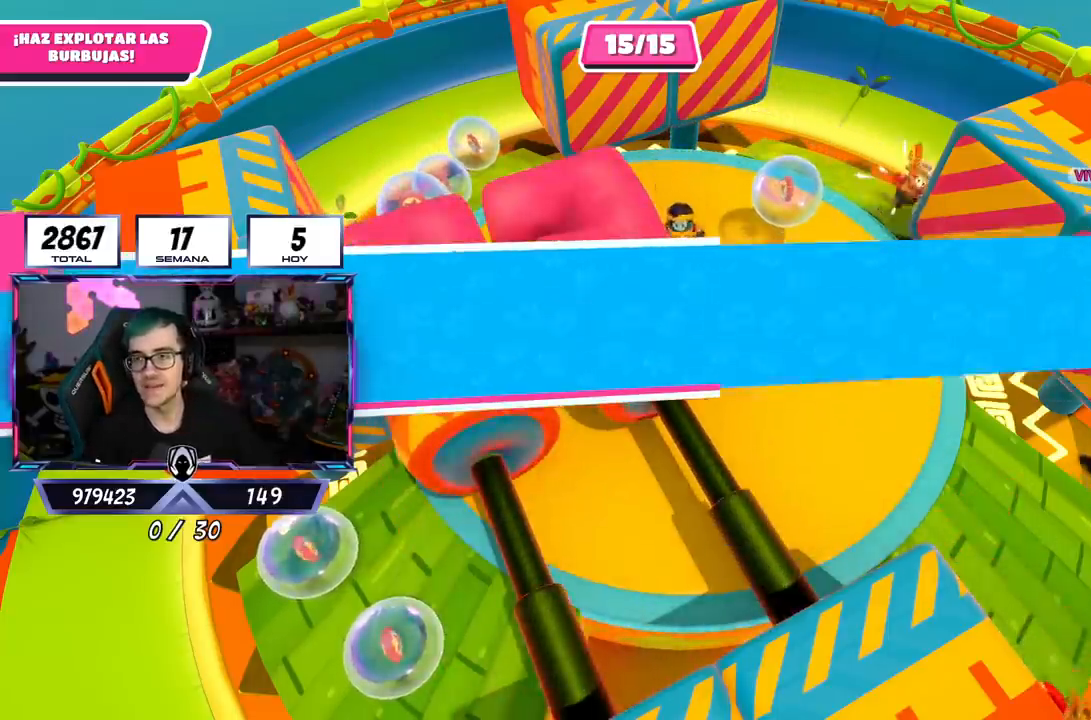
{"buttons": [], "left_stick": "center", "right_stick": "center", "events": []}
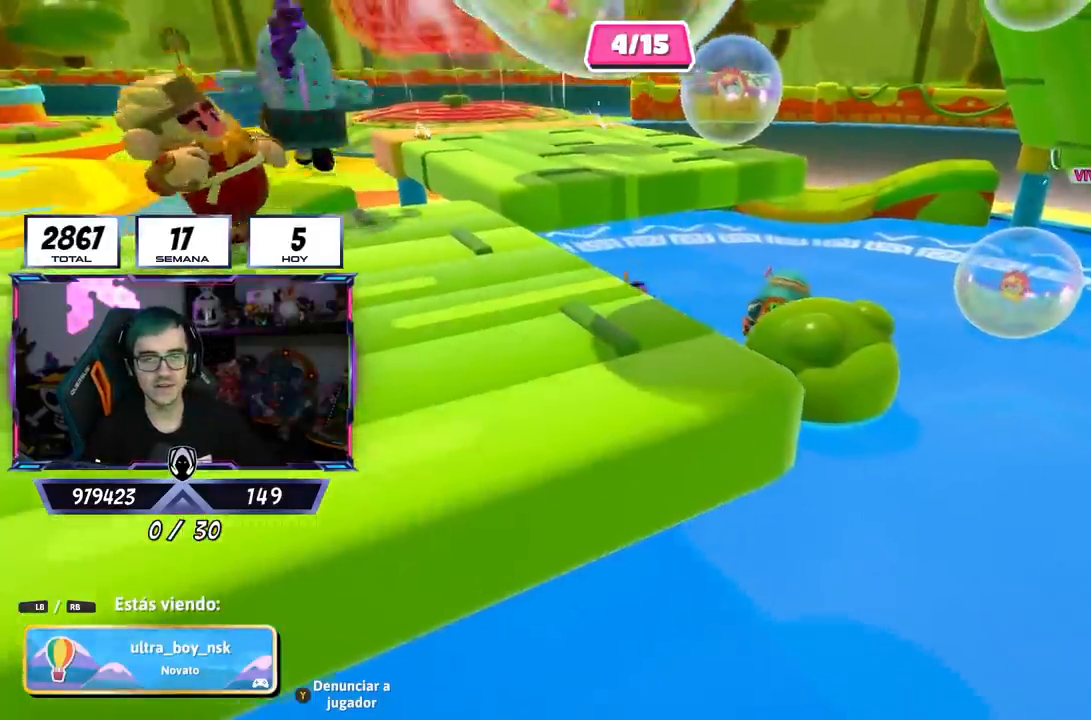
{"buttons": [], "left_stick": "center", "right_stick": "center", "events": []}
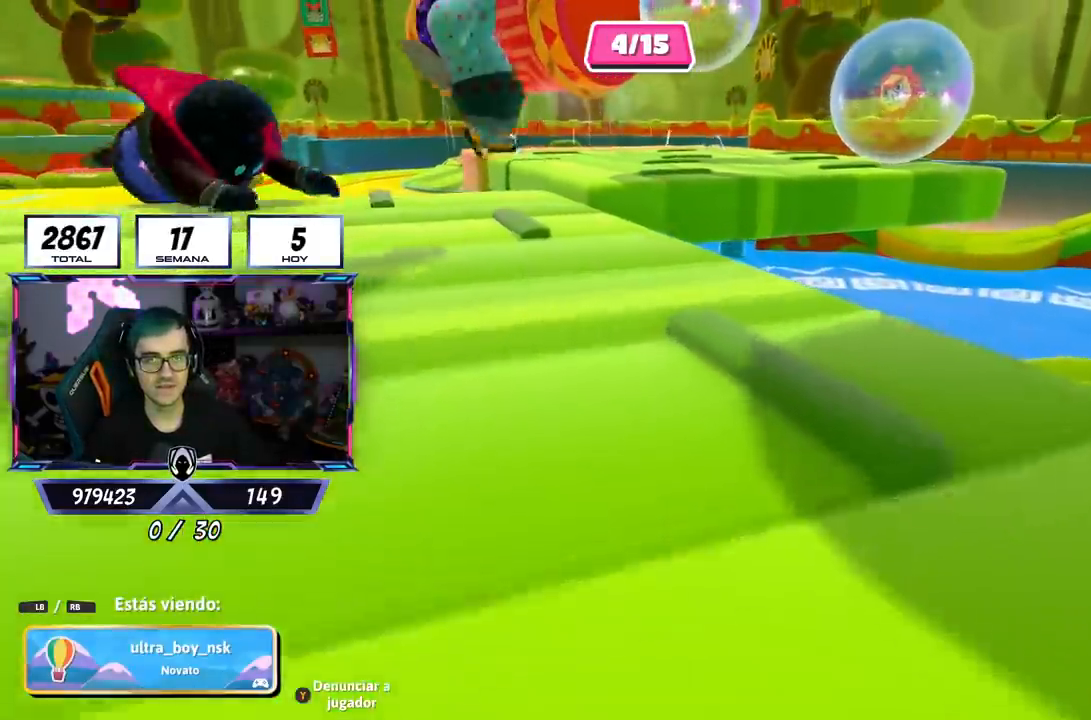
{"buttons": [], "left_stick": "center", "right_stick": "center", "events": []}
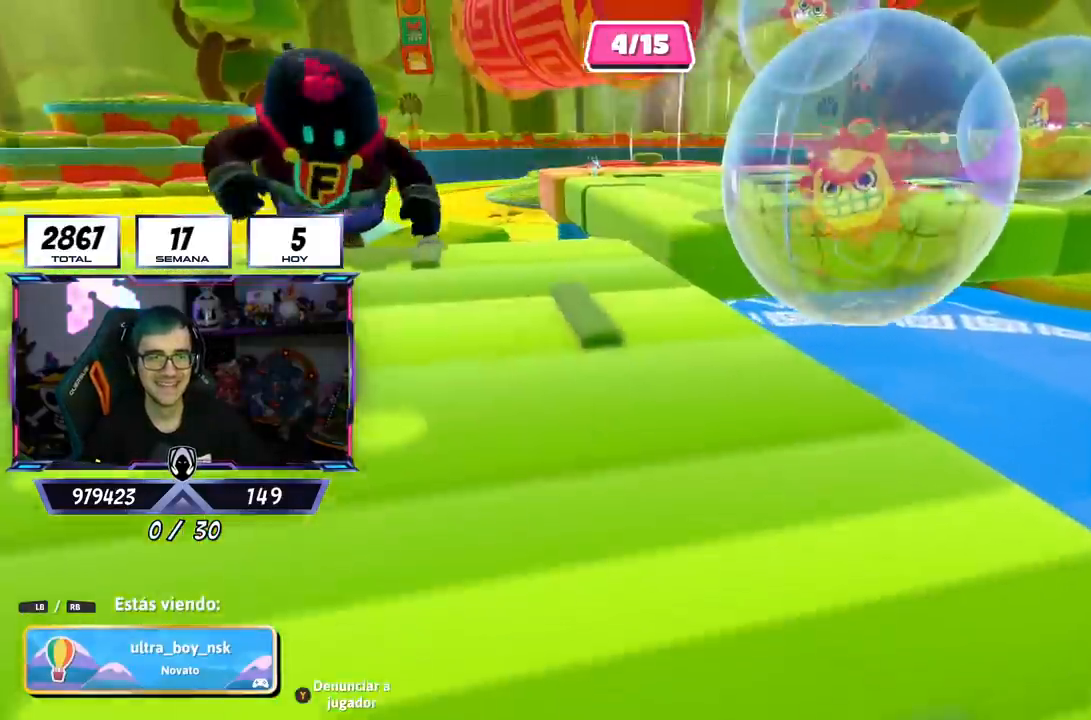
{"buttons": [], "left_stick": "center", "right_stick": "center", "events": []}
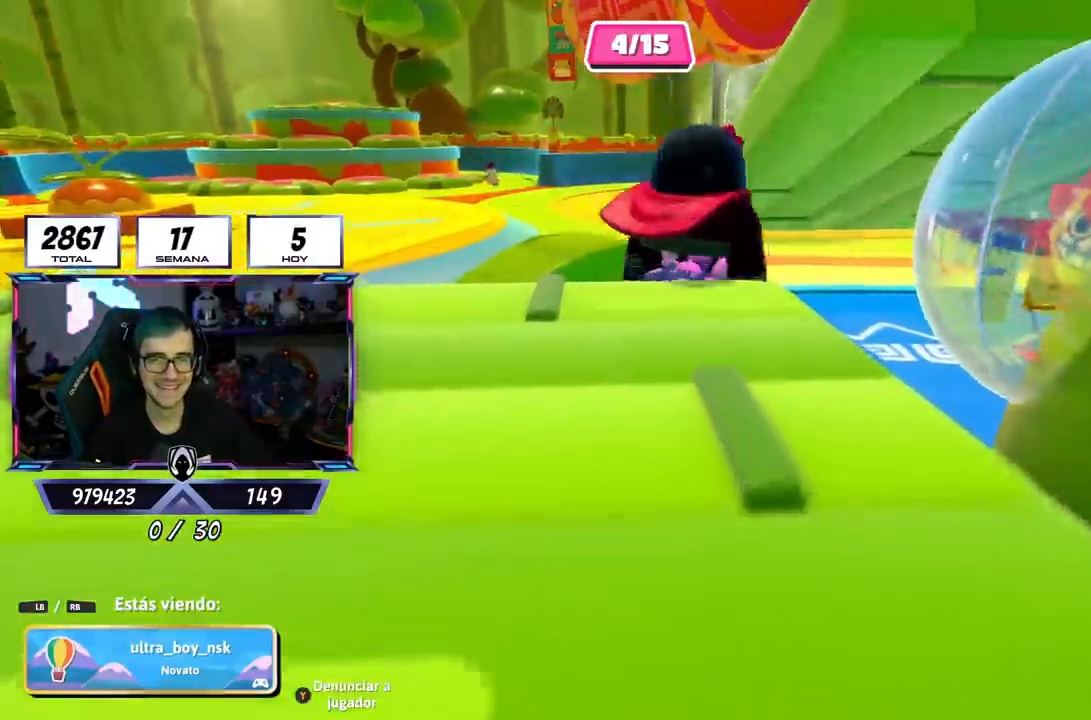
{"buttons": [], "left_stick": "up", "right_stick": "center", "events": [[300, "left_stick", "up"]]}
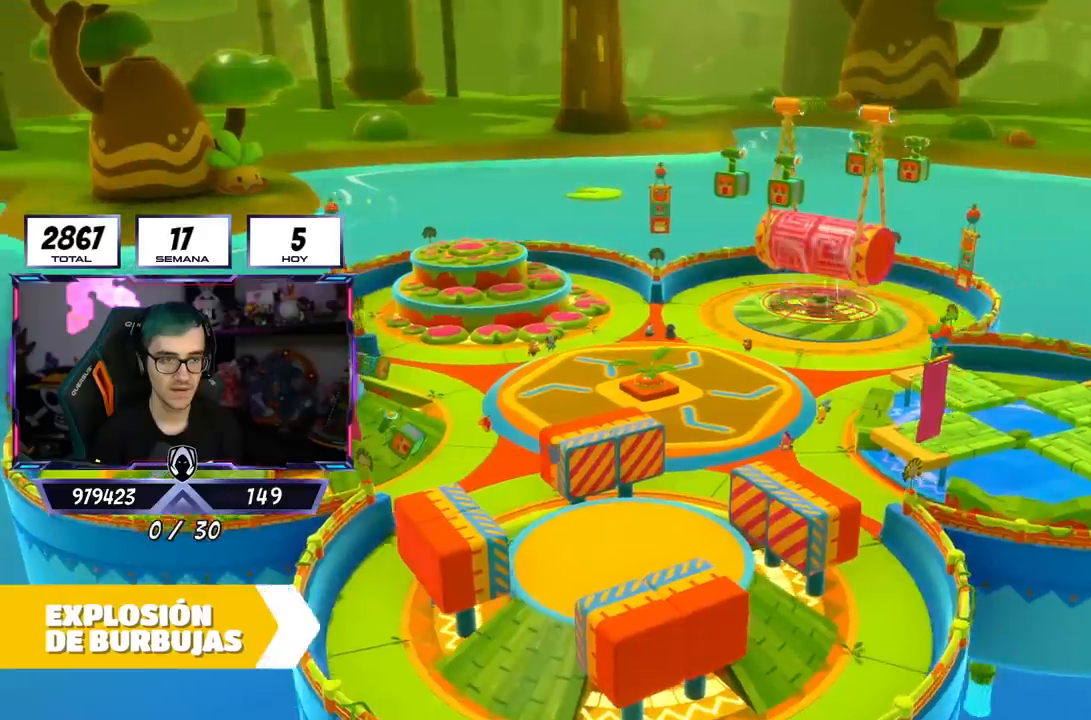
{"buttons": [], "left_stick": "up", "right_stick": "center", "events": []}
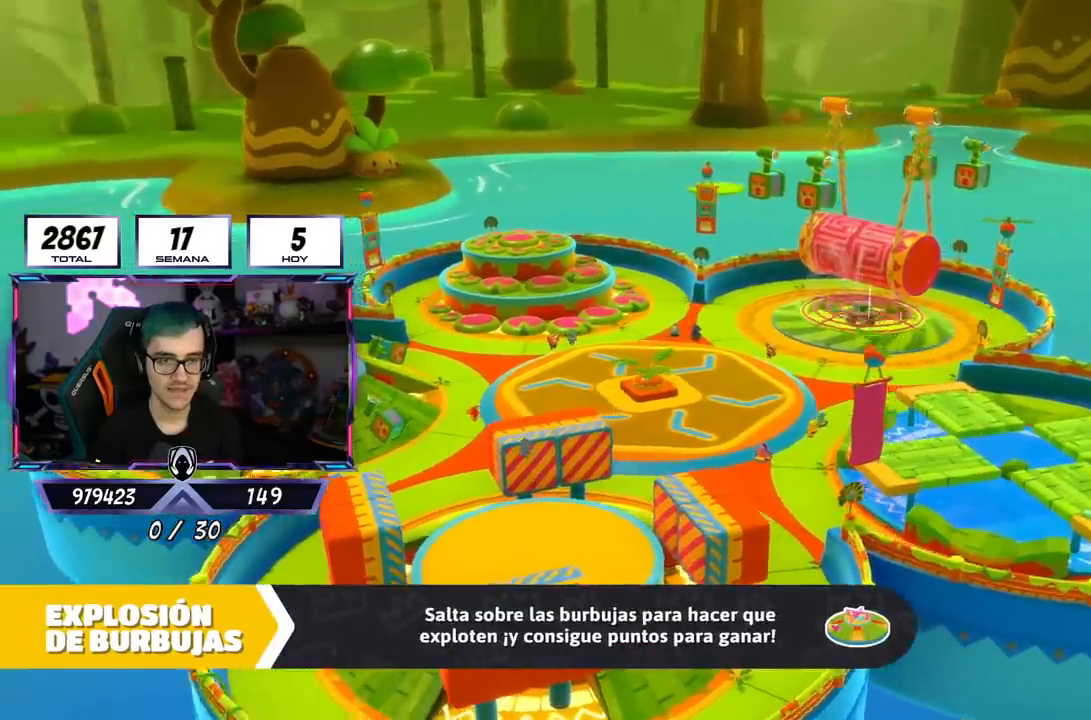
{"buttons": [], "left_stick": "up", "right_stick": "center", "events": []}
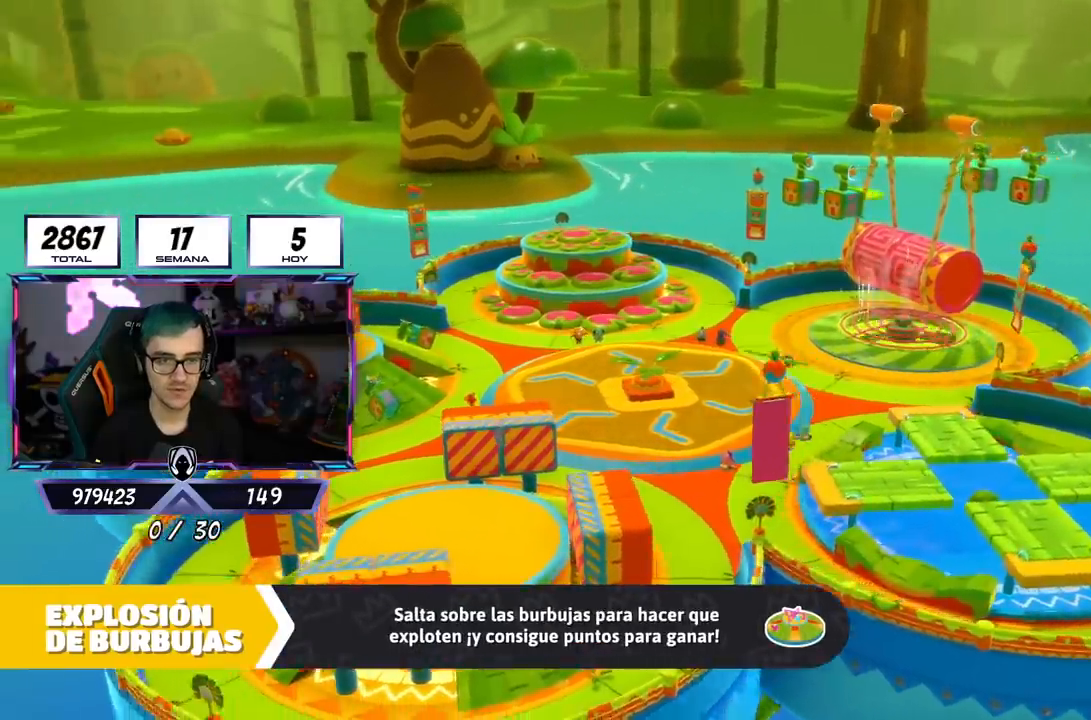
{"buttons": [], "left_stick": "up", "right_stick": "center", "events": []}
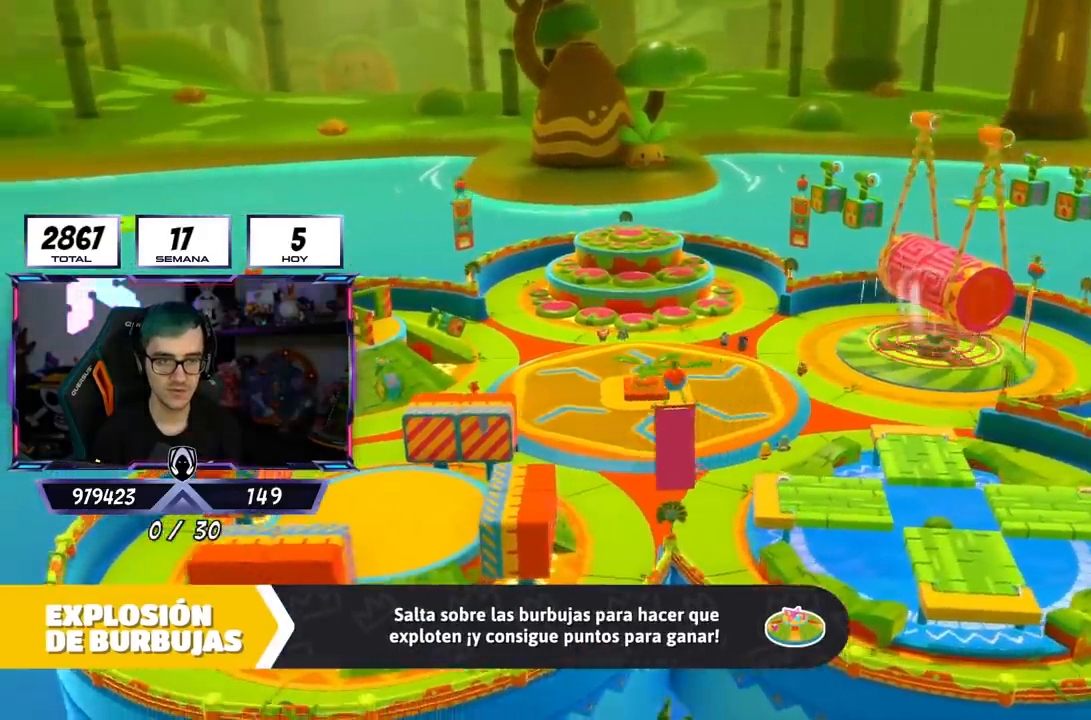
{"buttons": [], "left_stick": "up", "right_stick": "center", "events": []}
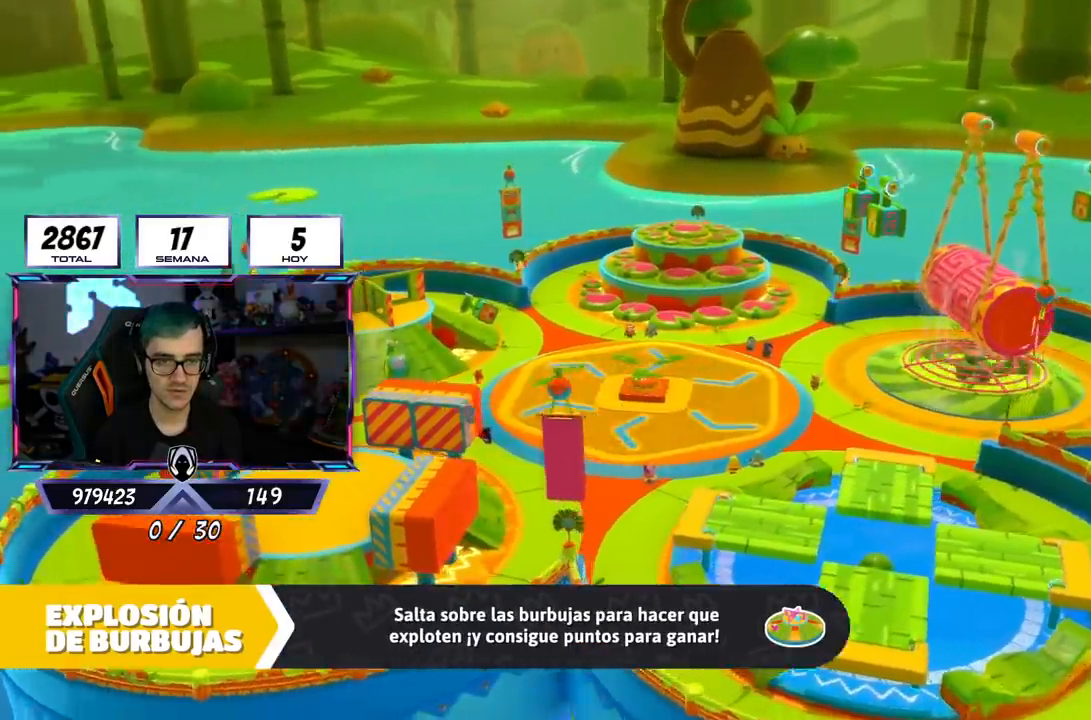
{"buttons": [], "left_stick": "up", "right_stick": "center", "events": []}
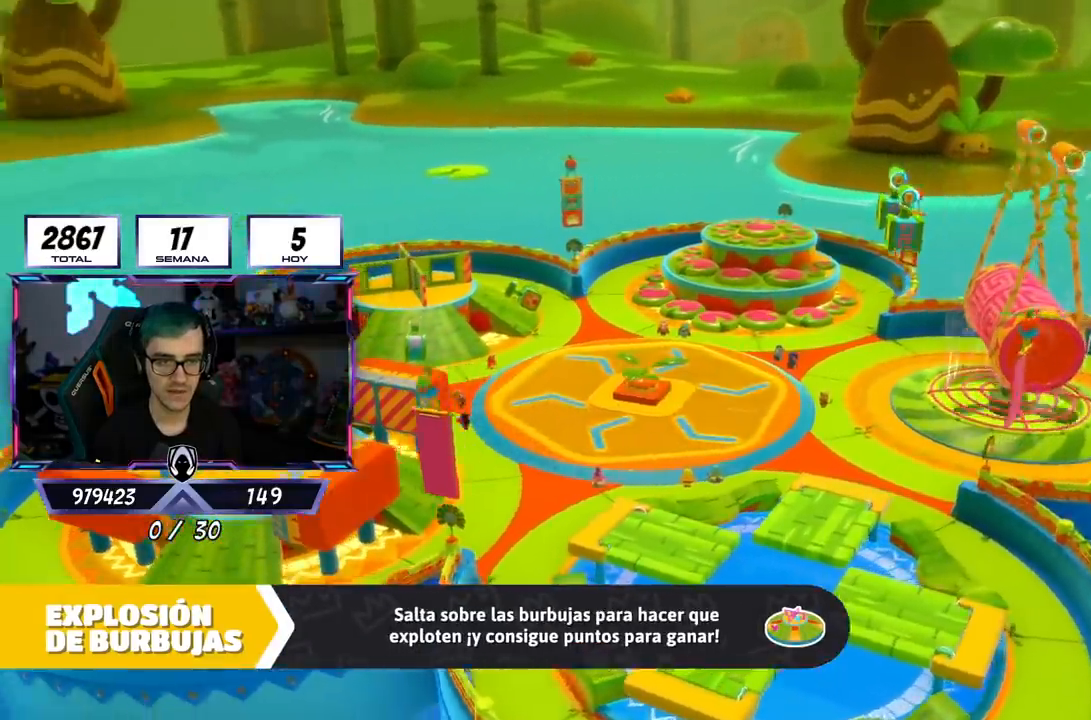
{"buttons": [], "left_stick": "up", "right_stick": "center", "events": []}
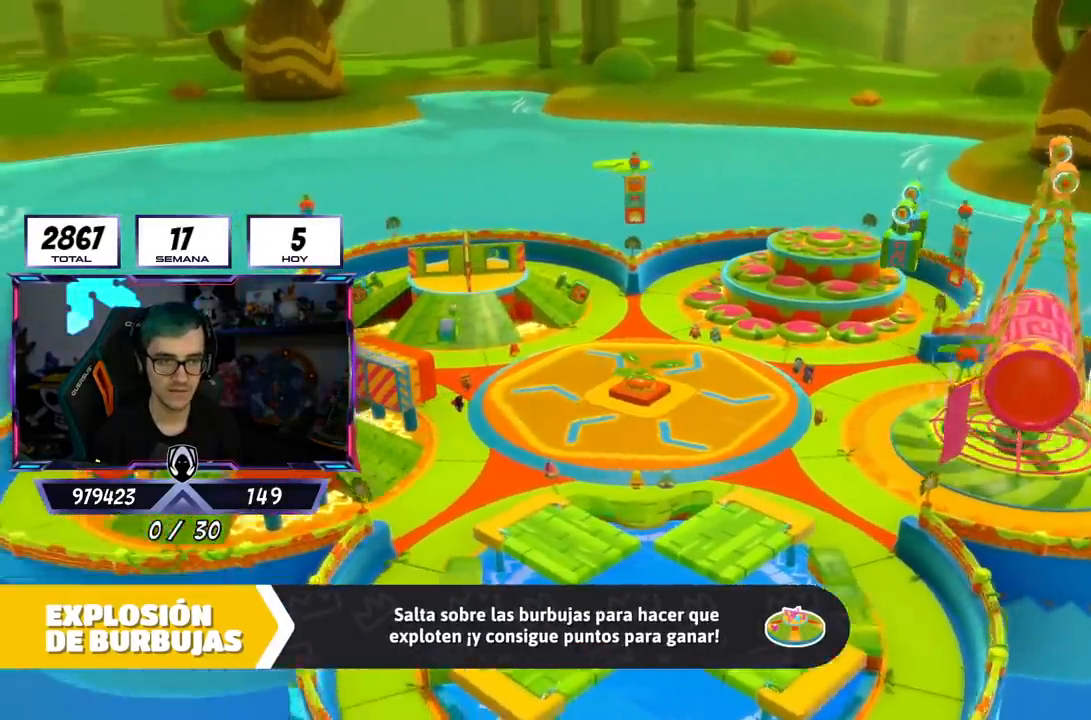
{"buttons": [], "left_stick": "center", "right_stick": "center", "events": [[250, "left_stick", "center"]]}
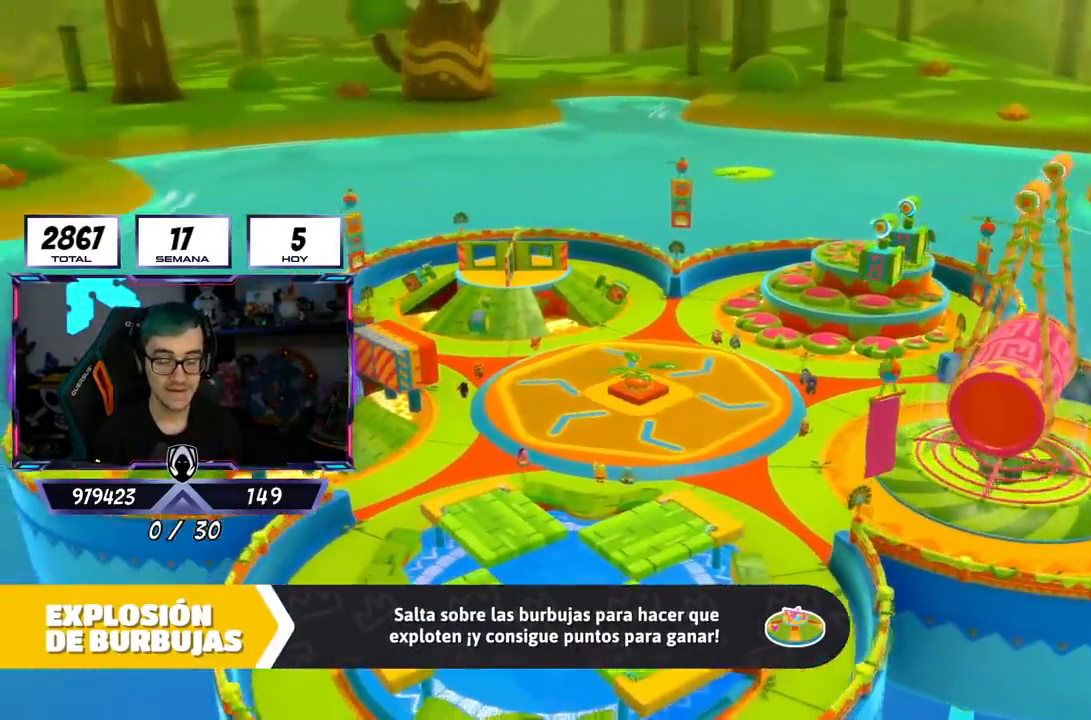
{"buttons": [], "left_stick": "center", "right_stick": "center", "events": []}
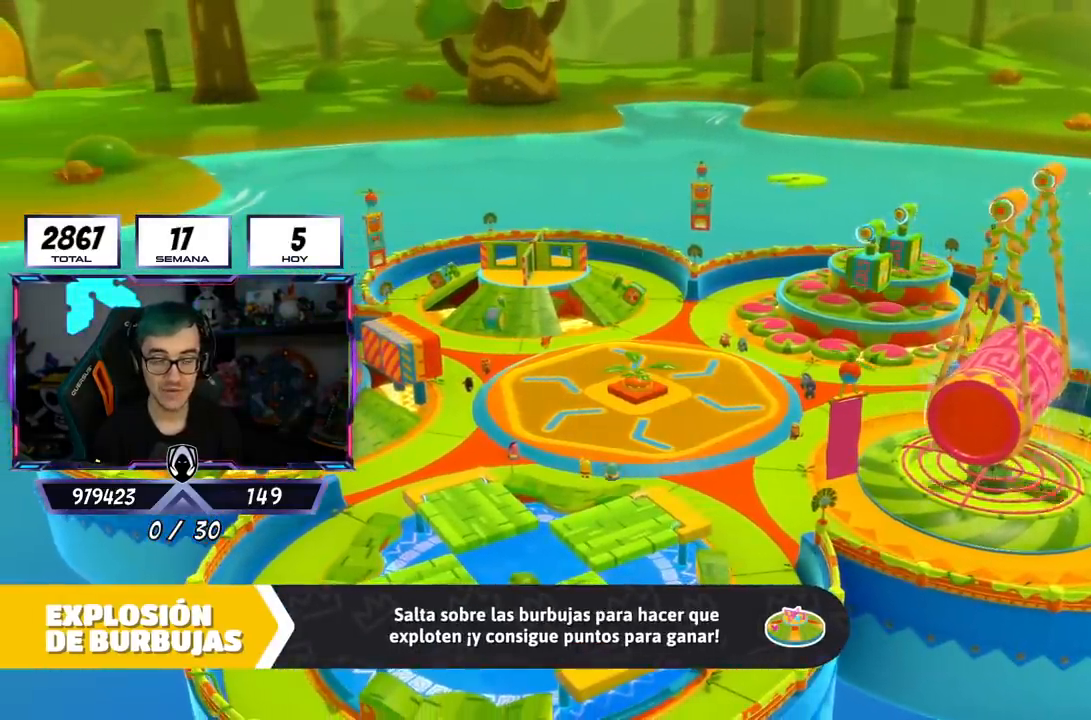
{"buttons": [], "left_stick": "center", "right_stick": "center", "events": []}